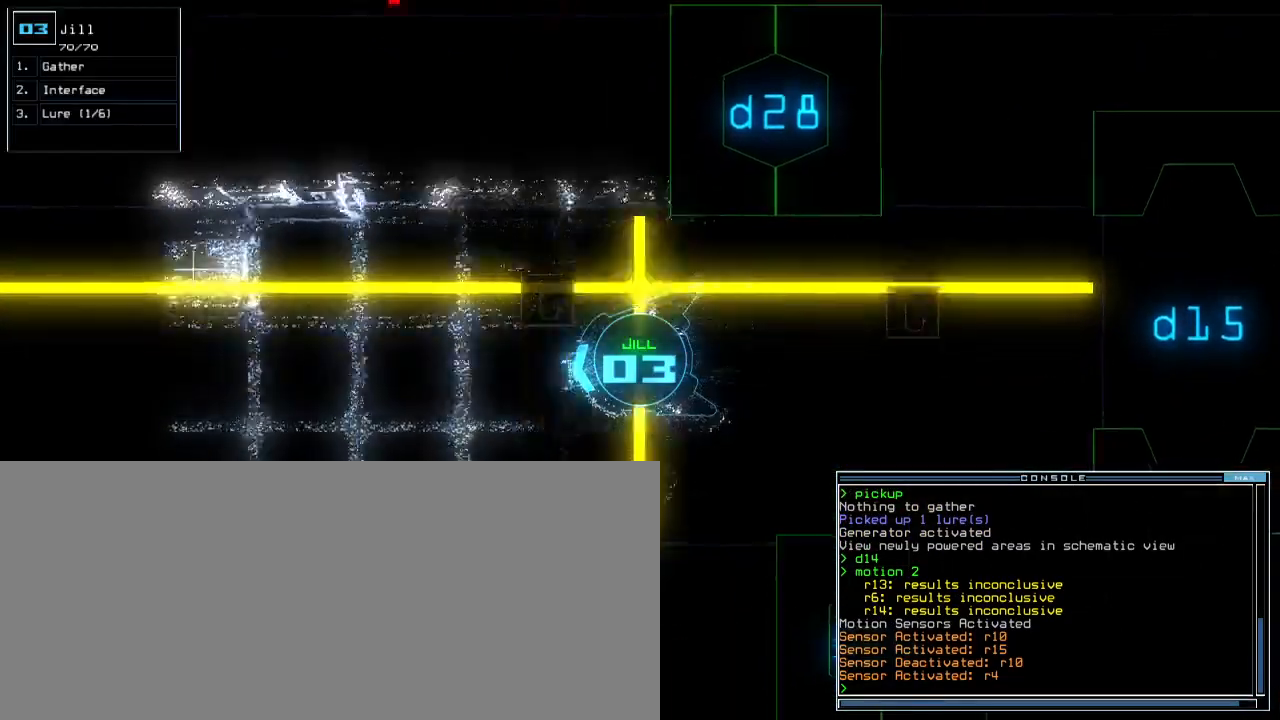
Gameplay with keyboard; each line is a JSON object with the keys held at the frame after it. "events" lists presses ("down") and releases ("up") of ".", "0", "1", "2", "3", "4", "5", "6", "7", "8", "9", "a", "b", "backspace", "c", "comma", "ctrl_l", "ctrl_r", "d", "down", "e", "equals", "escape", "f", "f4", "g", "h", "i", "j", "k", "l", "left", "m", "minus", "n", "o", "p", "q", "quote", "r", "return", "right", "s", "semicolon", "shift_l", "shift_r", "space", "t", "tab", "tilde", "u", "up", "v", "w", "x", "y" and "z" between this image and that frame as [ms after this image, input, new state], when the widget could be followed in between. No other keys are recorded. Mouse input is not recorded. Not read: caps_lock other_keys.
{"keys": ["up"]}
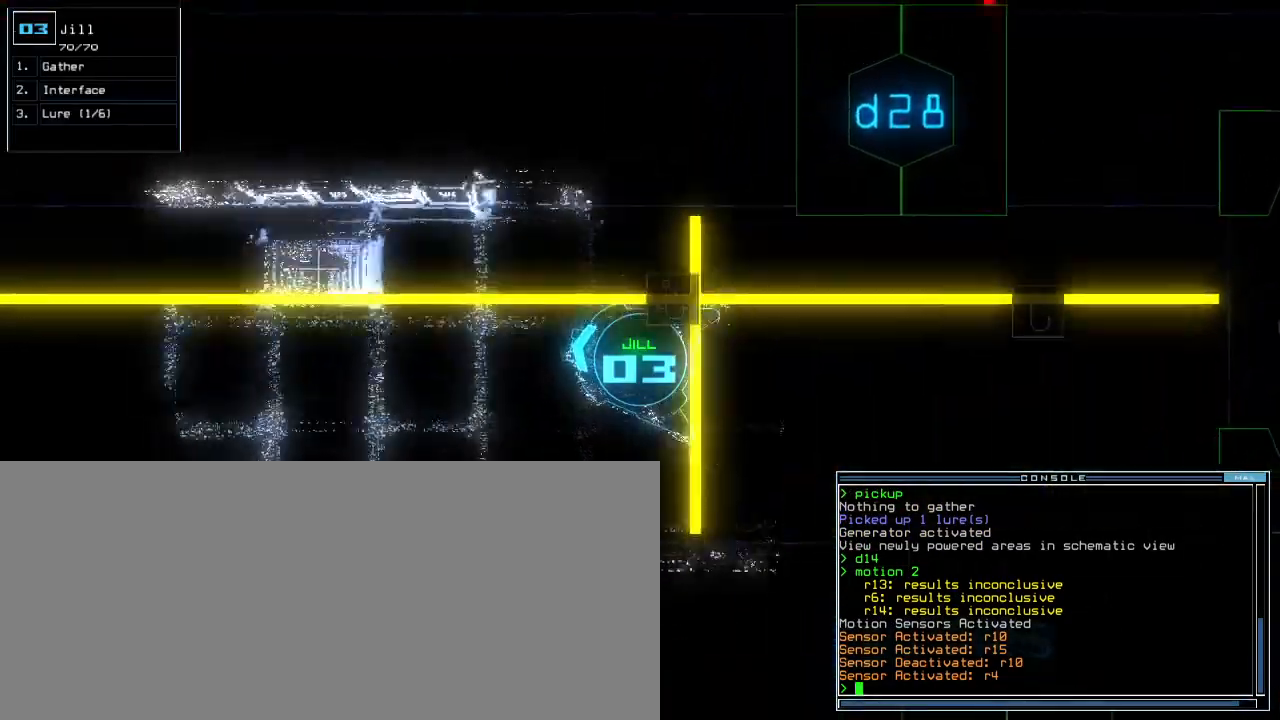
{"keys": ["up"]}
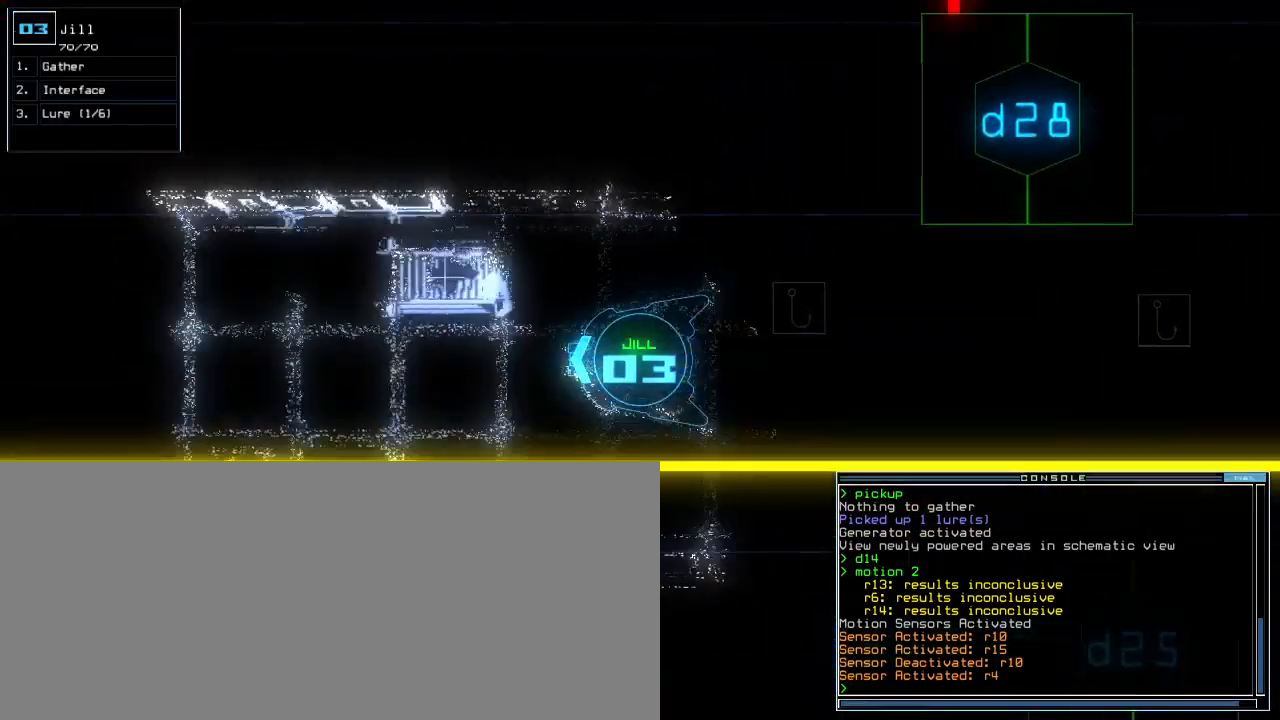
{"keys": ["up"], "events": []}
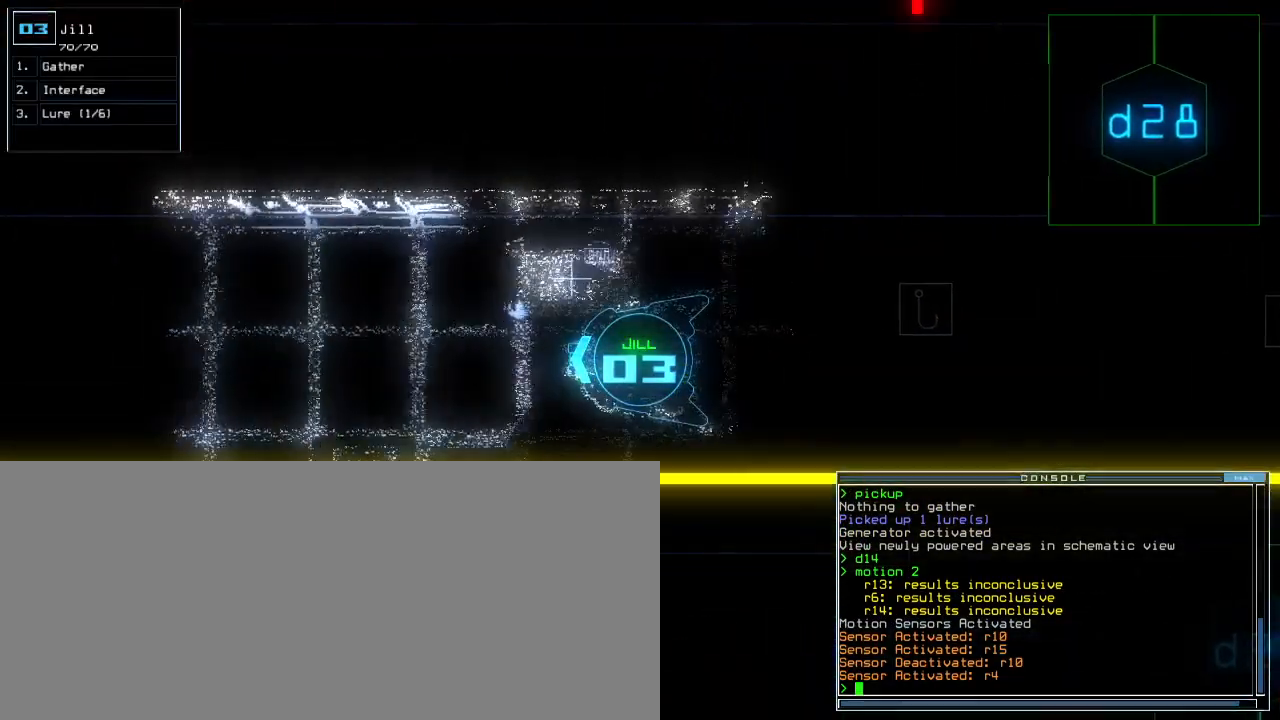
{"keys": ["up"]}
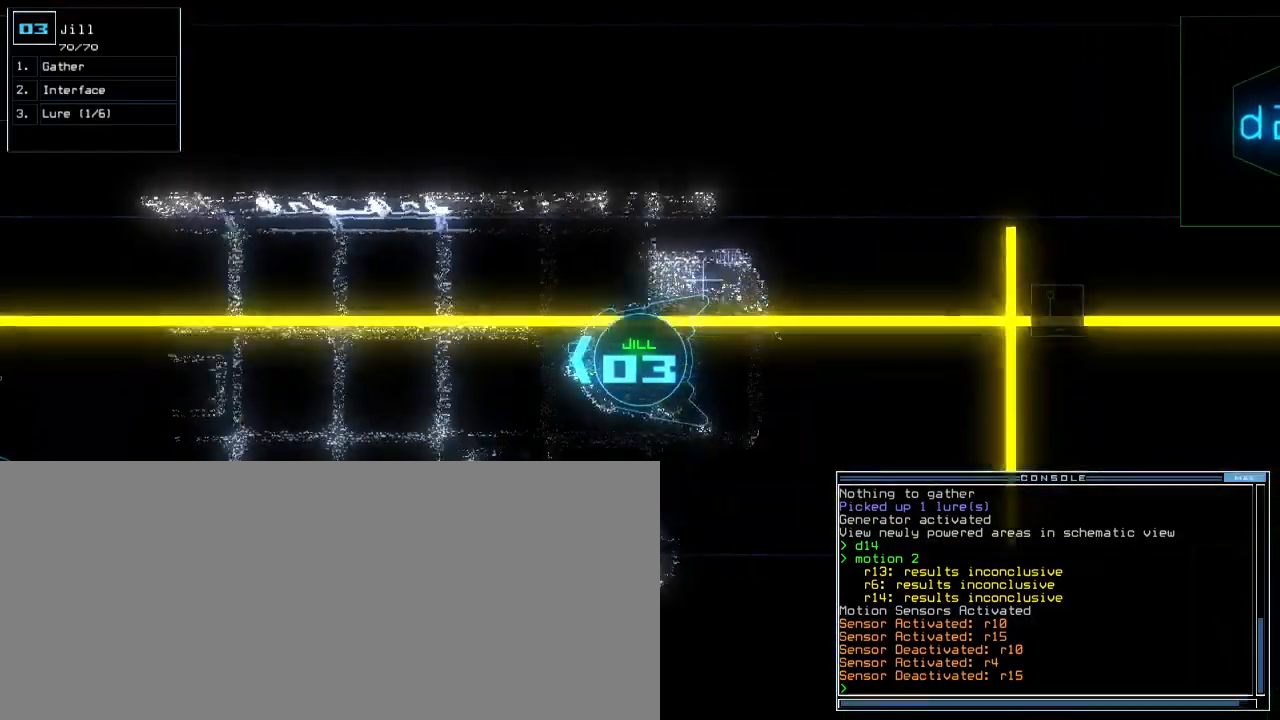
{"keys": [], "events": [[67, "space", "down"], [67, "up", "up"], [167, "space", "up"]]}
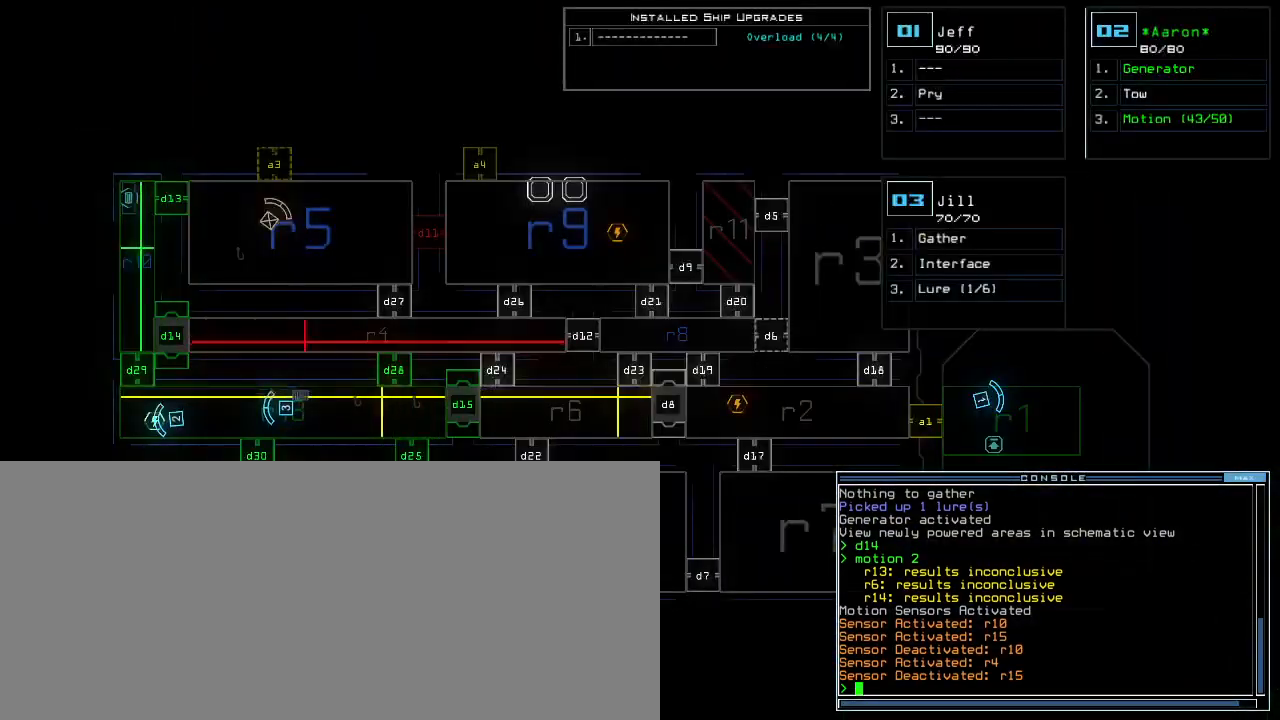
{"keys": [], "events": []}
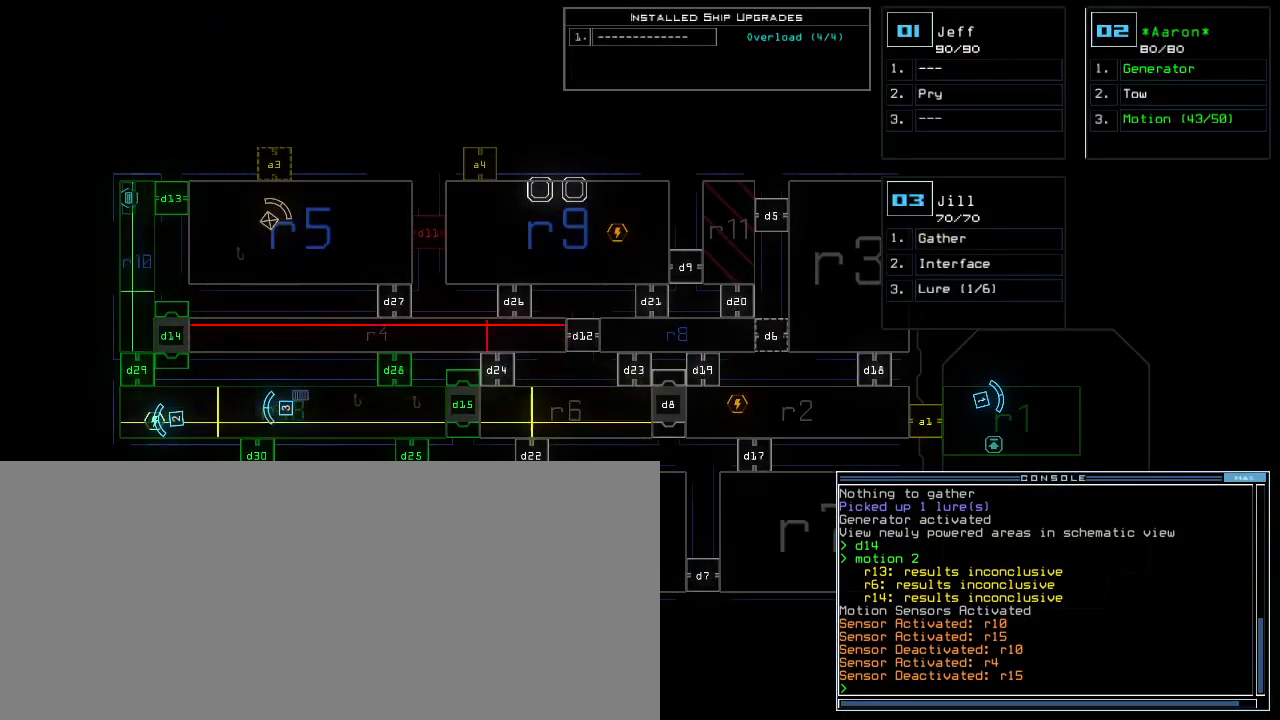
{"keys": [], "events": []}
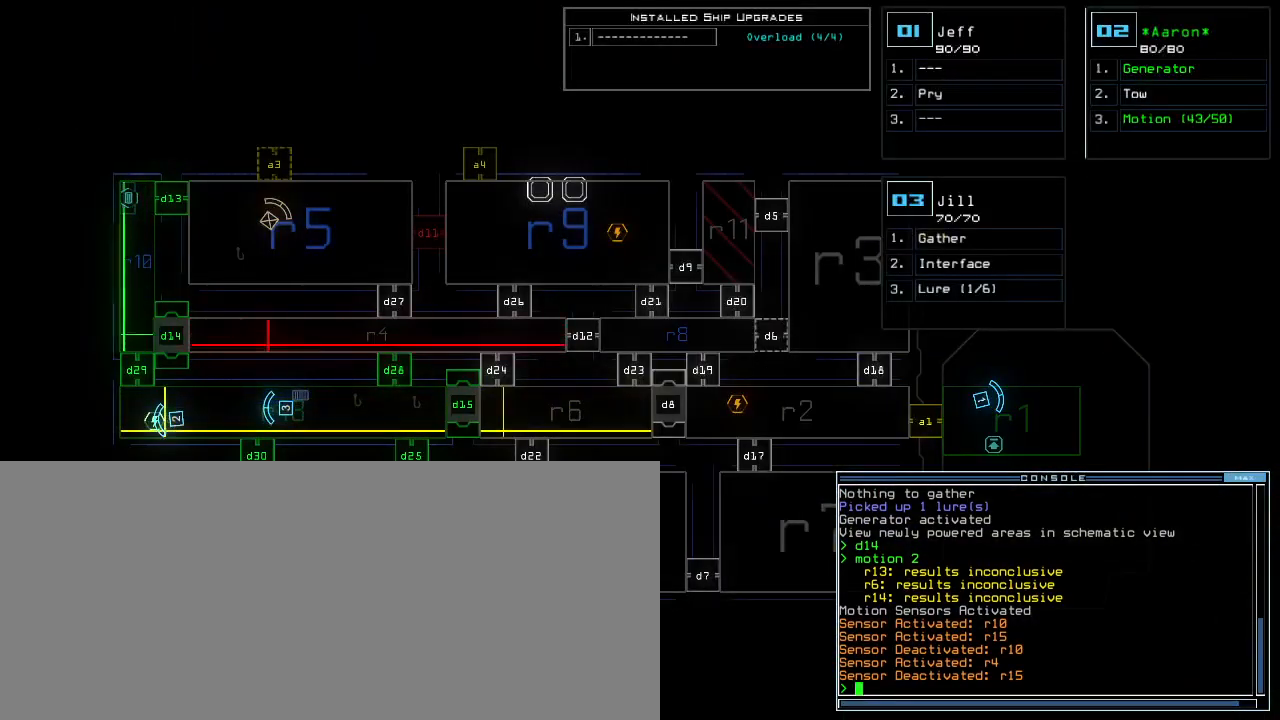
{"keys": [], "events": [[400, "d", "down"], [467, "d", "up"]]}
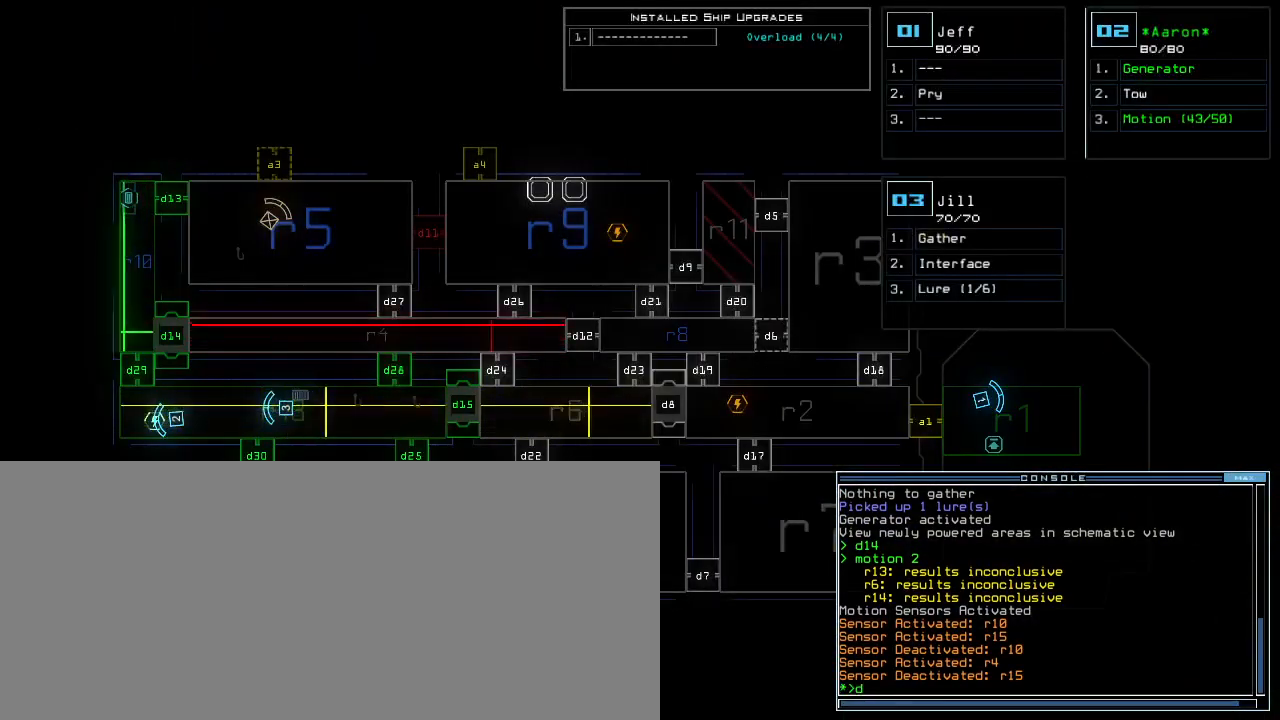
{"keys": [], "events": [[167, "1", "down"], [233, "1", "up"]]}
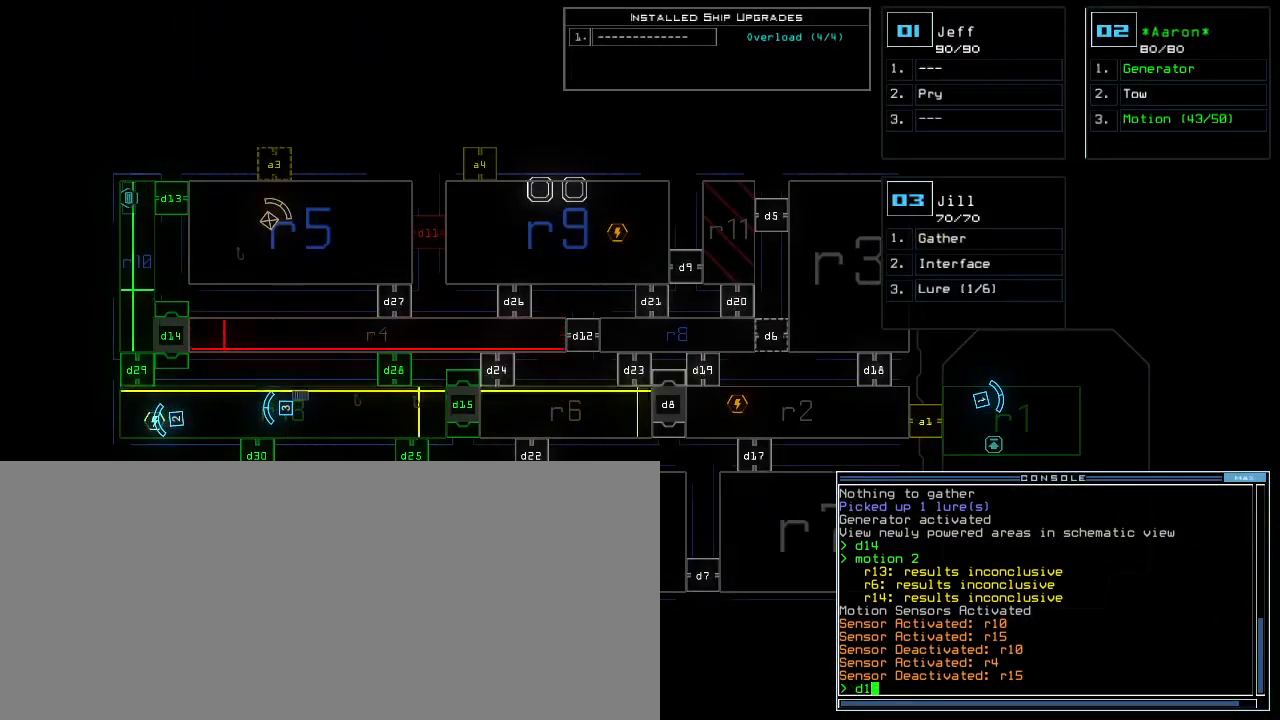
{"keys": [], "events": [[50, "4", "down"], [117, "4", "up"], [133, "space", "down"], [233, "space", "up"], [333, "d", "down"], [433, "d", "up"]]}
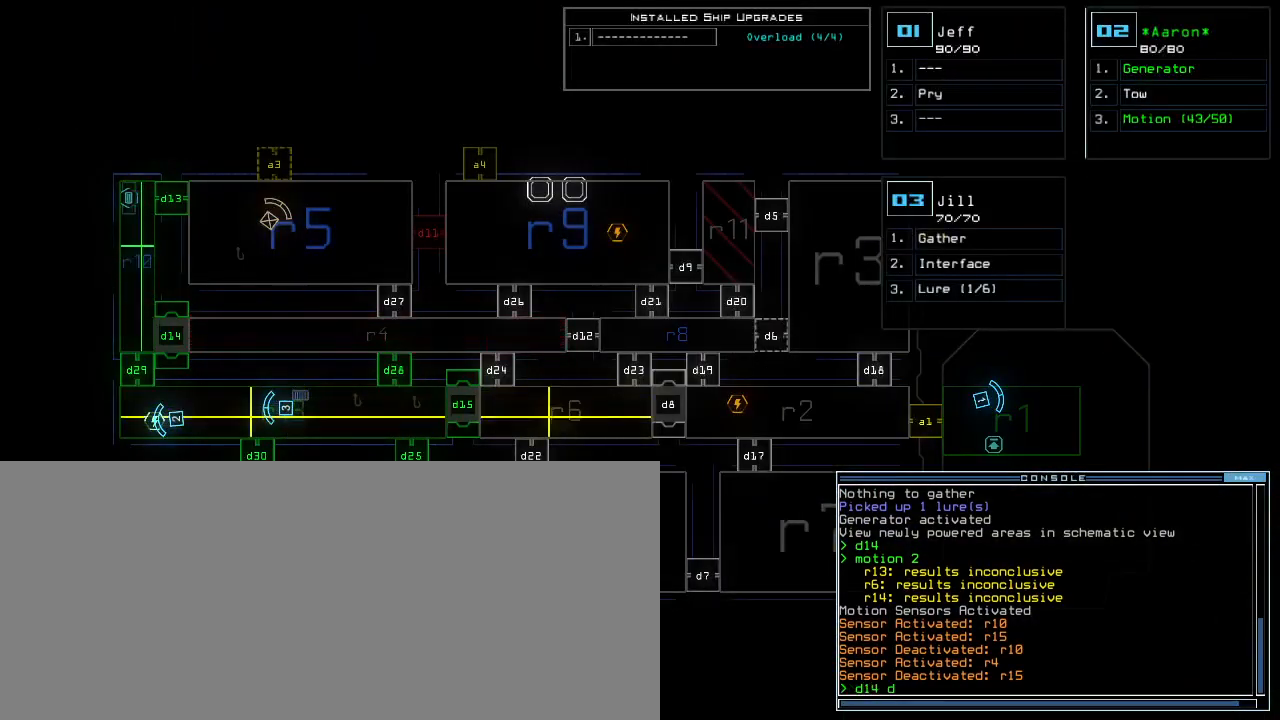
{"keys": ["6"], "events": [[83, "1", "down"], [150, "1", "up"], [500, "6", "down"]]}
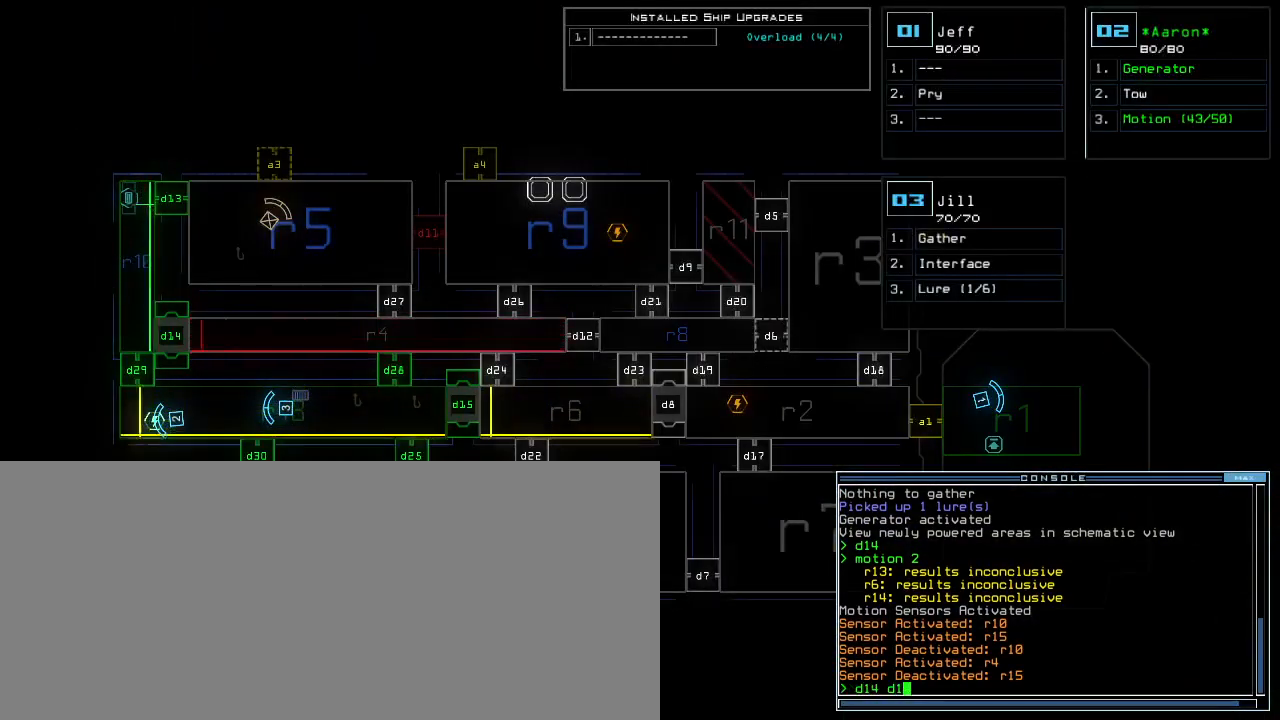
{"keys": [], "events": [[67, "6", "up"], [67, "return", "down"], [100, "return", "up"]]}
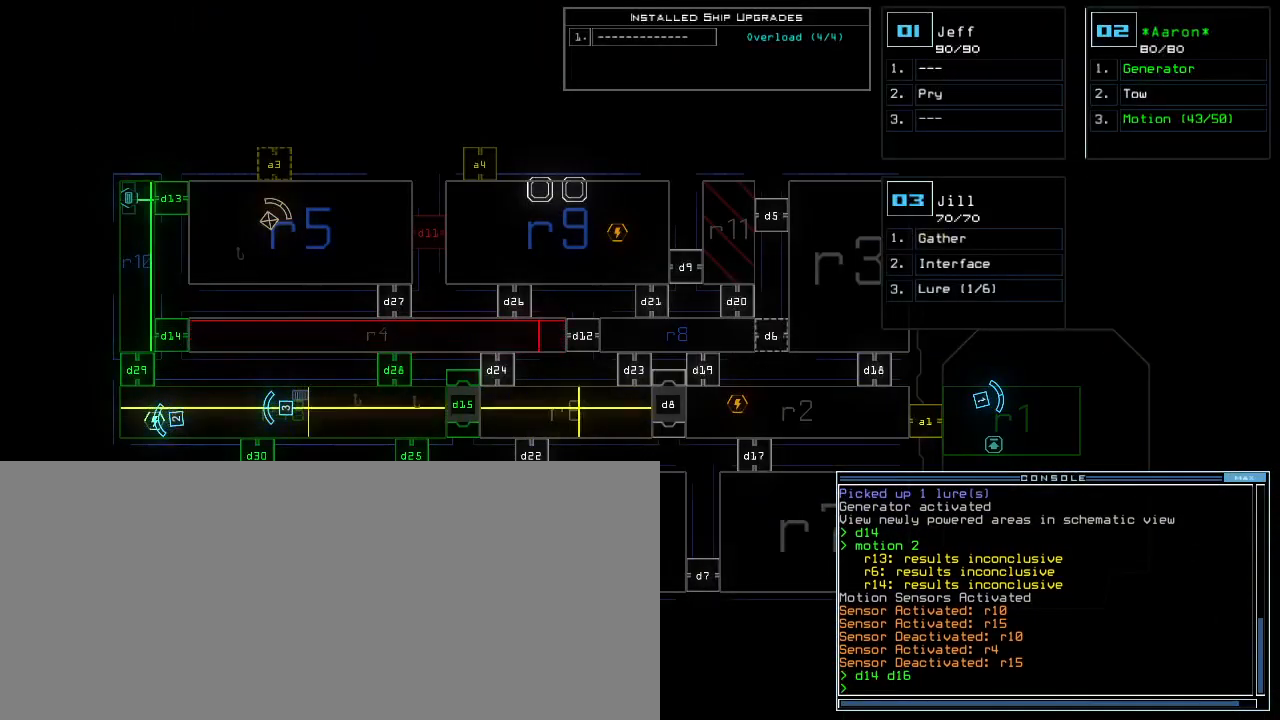
{"keys": ["up"]}